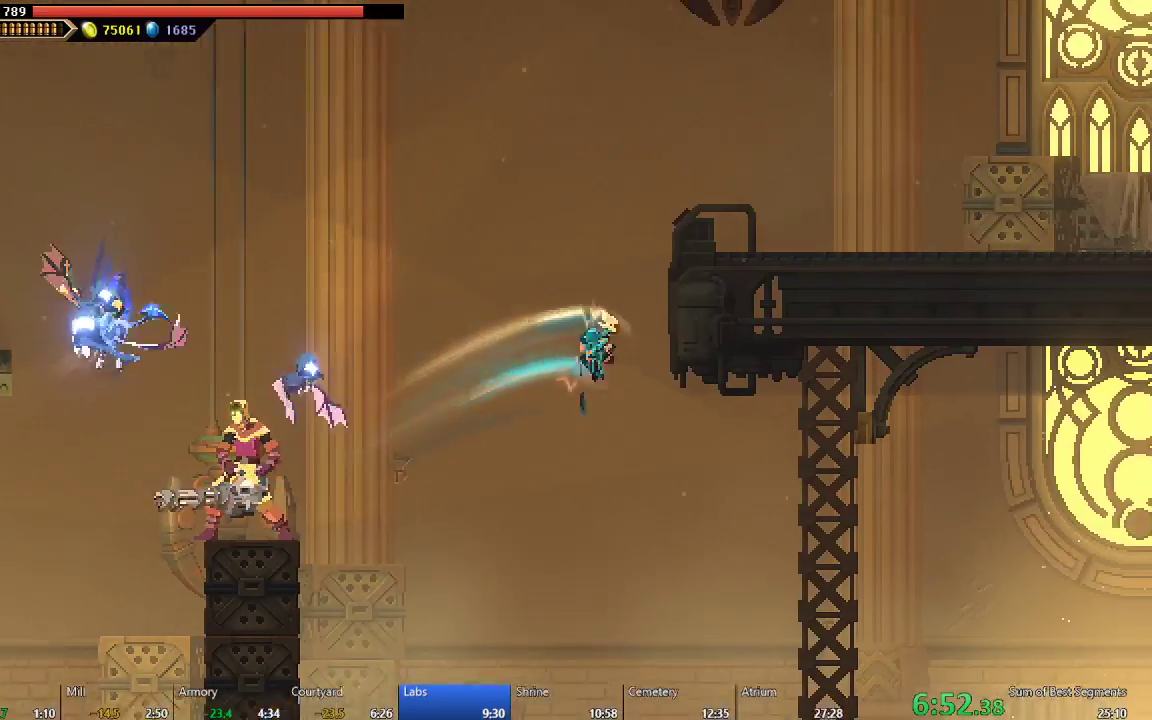
Gameplay with a controller (Xbox layout); each line is a JSON object with the inputs held at the frame after it. "events" lists button and stick changes between this image and that frame as [ms after this image, input, new state], when the widget could be followed in between. Not read: L3 R3 right_stick.
{"buttons": ["DPAD_RIGHT"], "left_stick": "center", "events": [[317, "A", "up"]]}
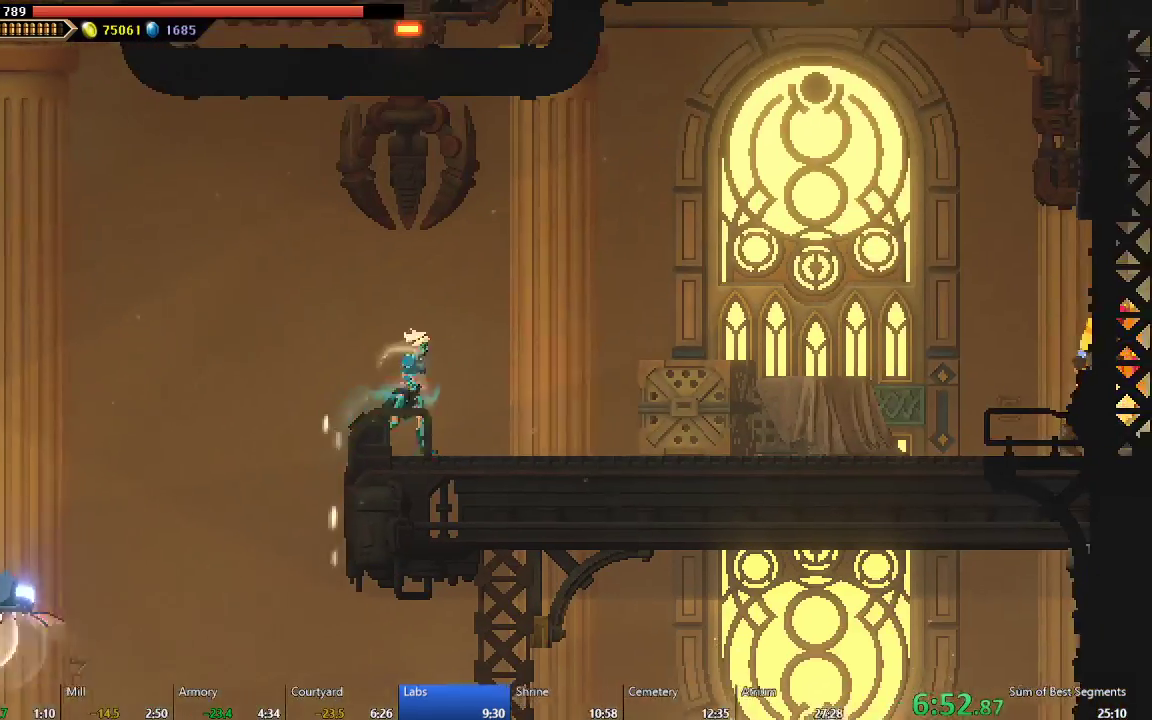
{"buttons": ["DPAD_RIGHT"], "left_stick": "center", "events": [[133, "B", "down"], [250, "B", "up"], [333, "A", "down"], [483, "A", "up"]]}
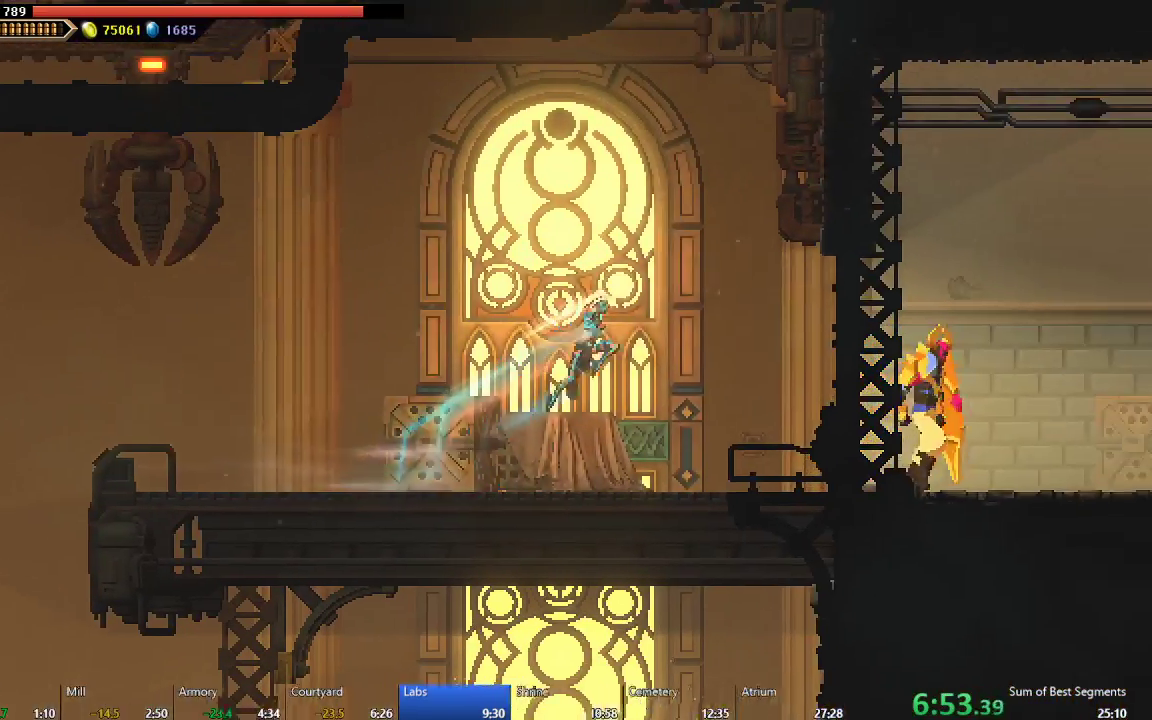
{"buttons": ["DPAD_RIGHT"], "left_stick": "center", "events": [[233, "B", "down"], [450, "B", "up"]]}
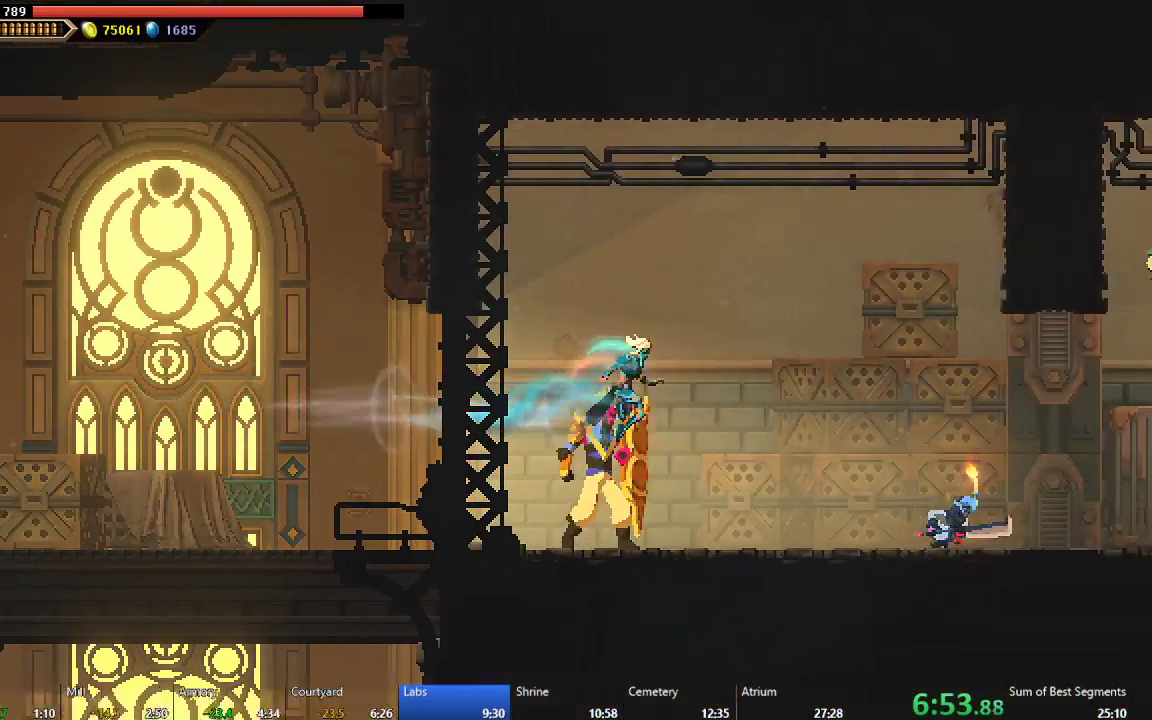
{"buttons": ["DPAD_RIGHT"], "left_stick": "center", "events": [[350, "B", "down"], [450, "B", "up"]]}
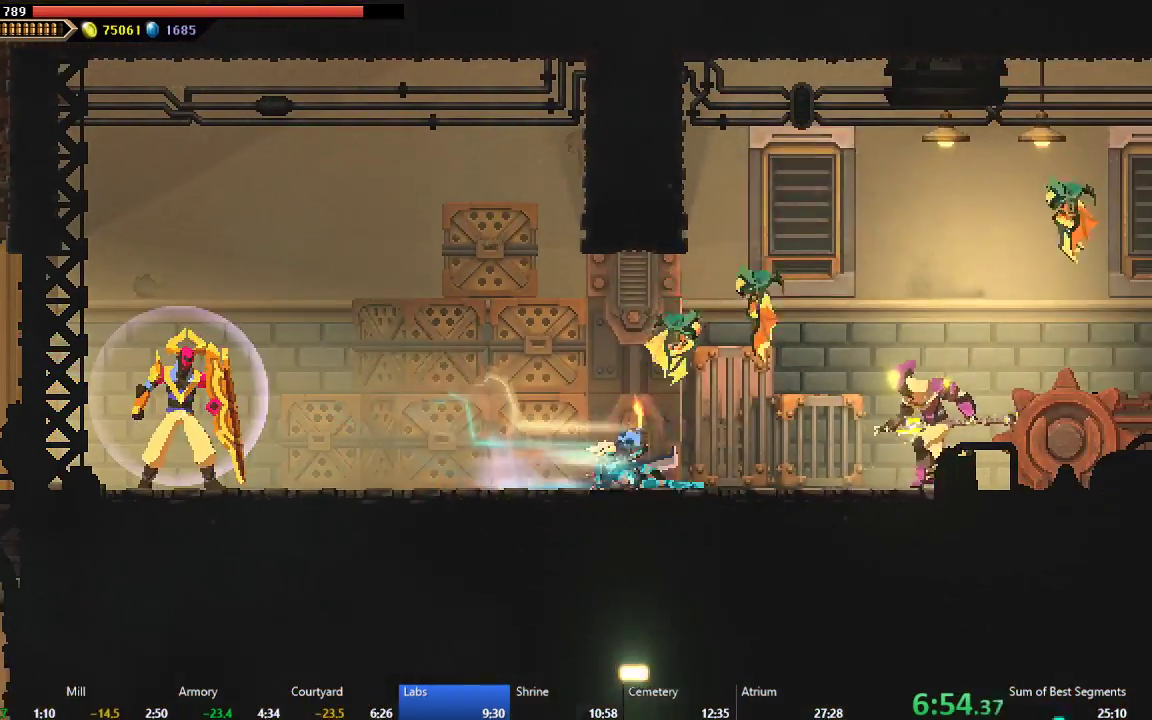
{"buttons": ["DPAD_RIGHT"], "left_stick": "center", "events": [[17, "A", "down"], [183, "A", "up"], [283, "X", "down"], [400, "X", "up"]]}
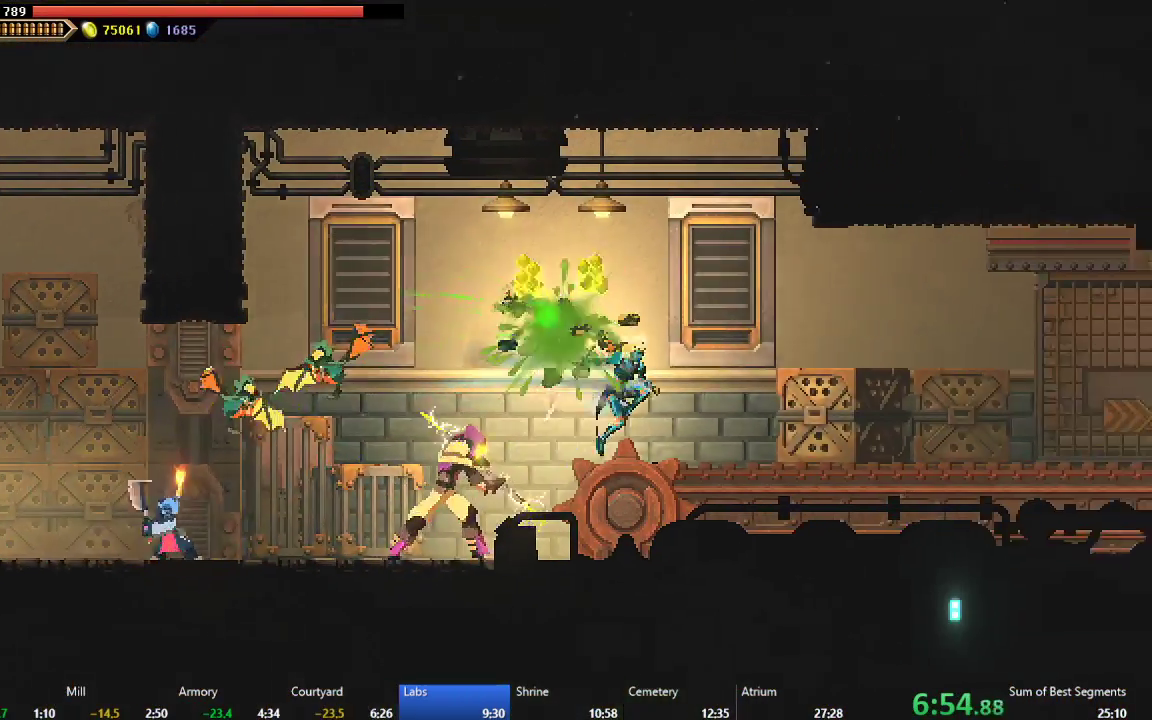
{"buttons": ["B", "DPAD_RIGHT"], "left_stick": "center", "events": [[467, "B", "down"]]}
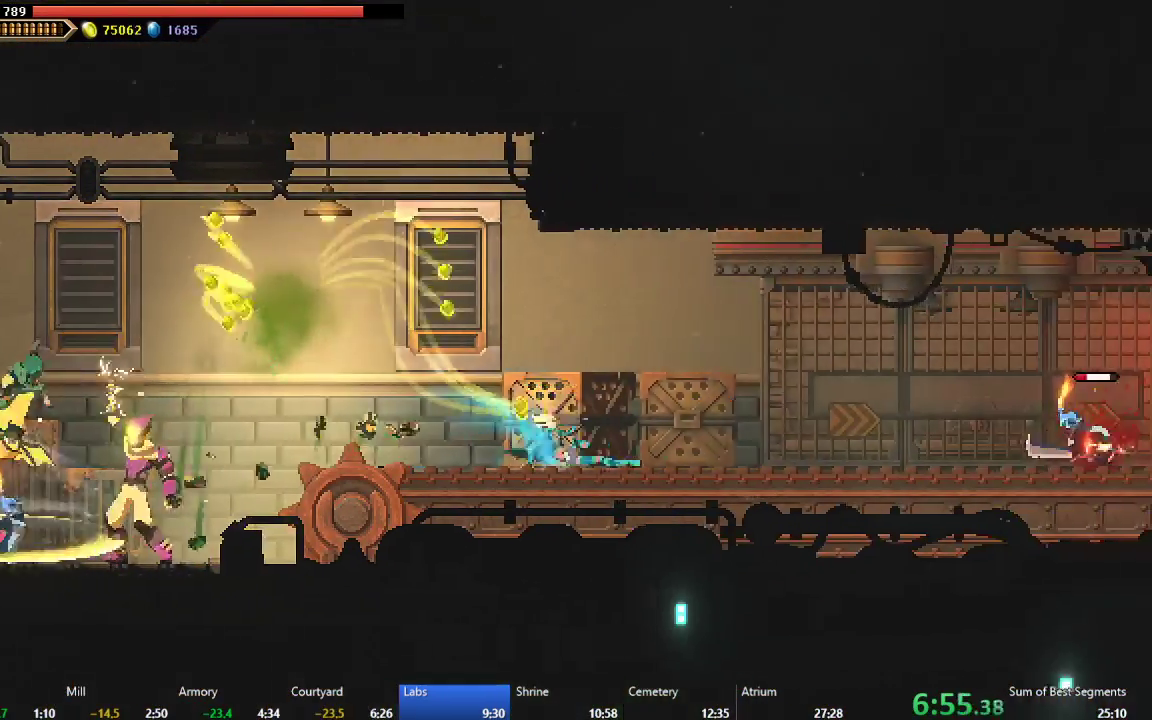
{"buttons": ["B", "DPAD_RIGHT"], "left_stick": "center", "events": [[133, "B", "up"], [483, "B", "down"]]}
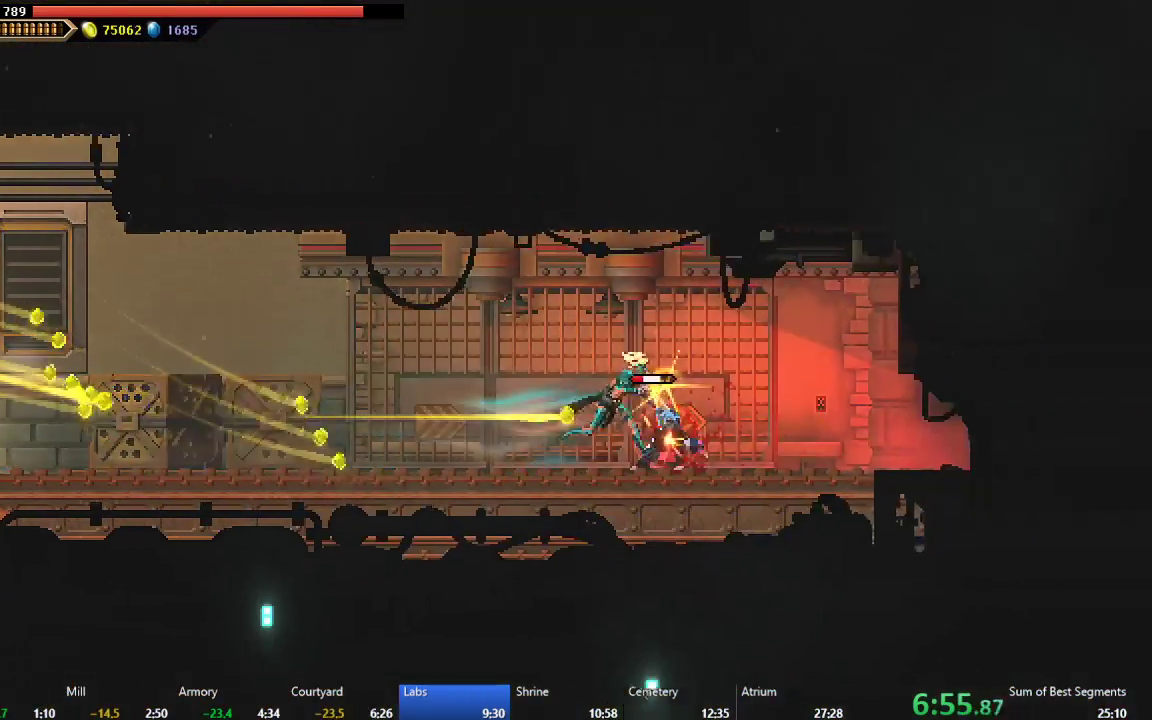
{"buttons": ["DPAD_RIGHT"], "left_stick": "center", "events": [[100, "B", "up"], [250, "B", "down"], [400, "B", "up"]]}
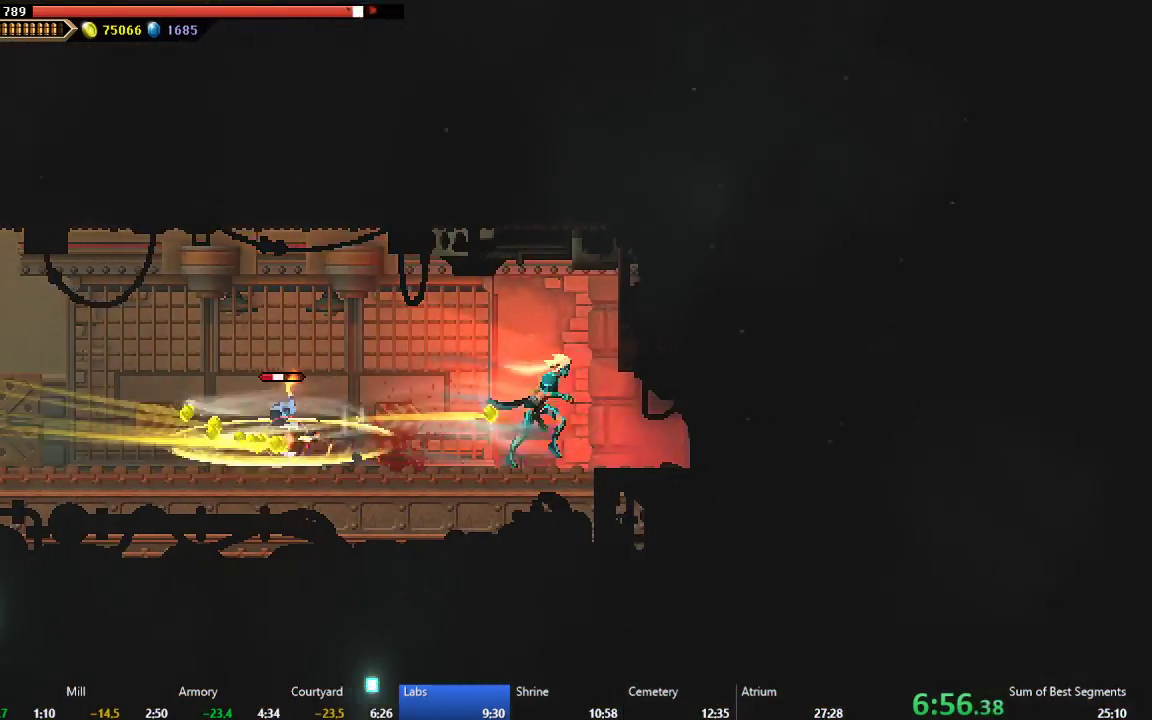
{"buttons": ["DPAD_RIGHT"], "left_stick": "center", "events": [[217, "B", "down"], [350, "B", "up"]]}
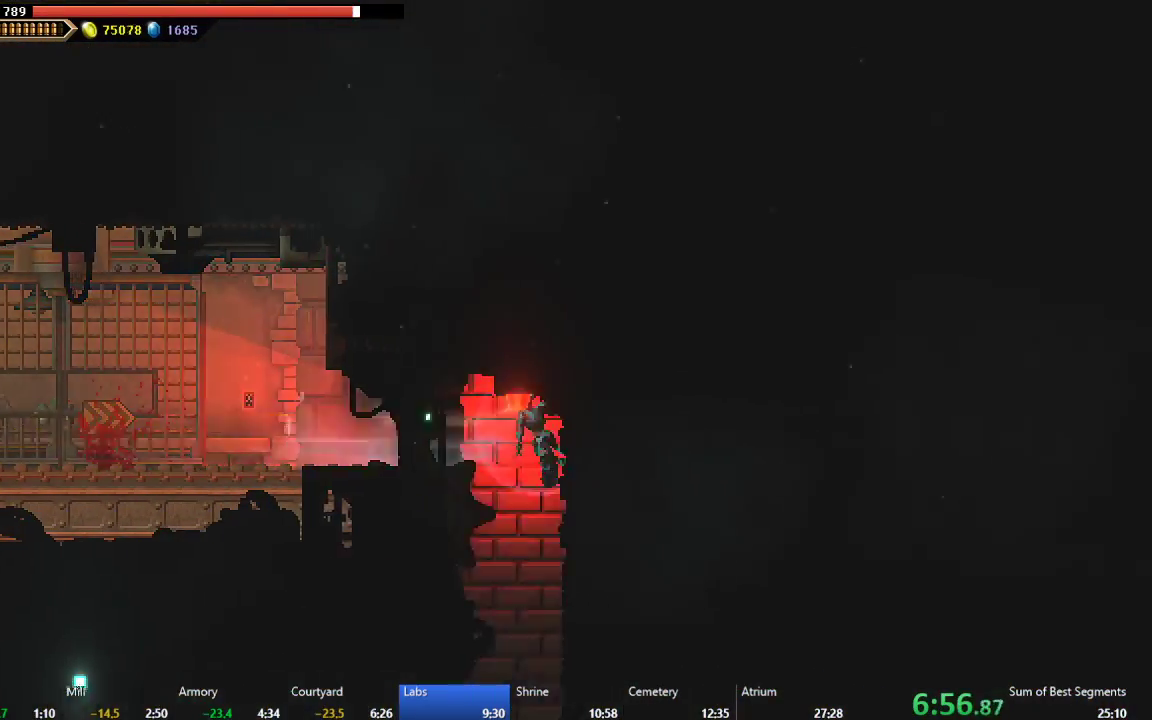
{"buttons": [], "left_stick": "center", "events": [[50, "DPAD_RIGHT", "up"], [333, "DPAD_LEFT", "down"], [433, "DPAD_LEFT", "up"]]}
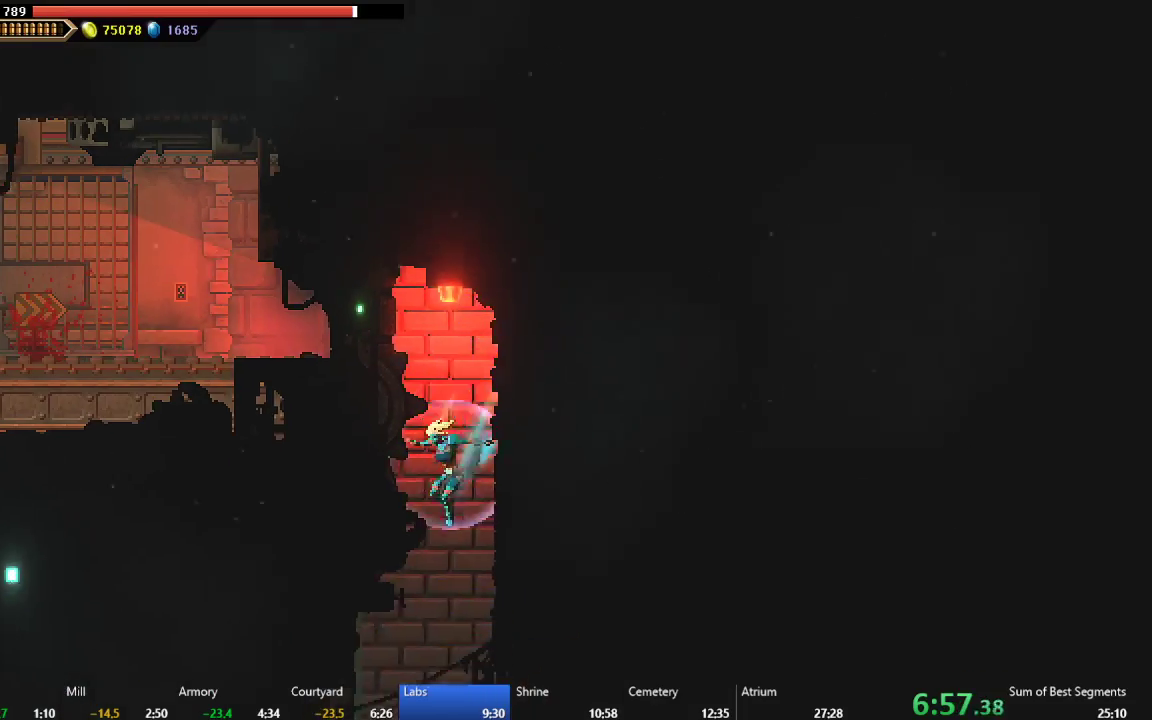
{"buttons": [], "left_stick": "center", "events": [[400, "DPAD_LEFT", "down"], [500, "DPAD_LEFT", "up"]]}
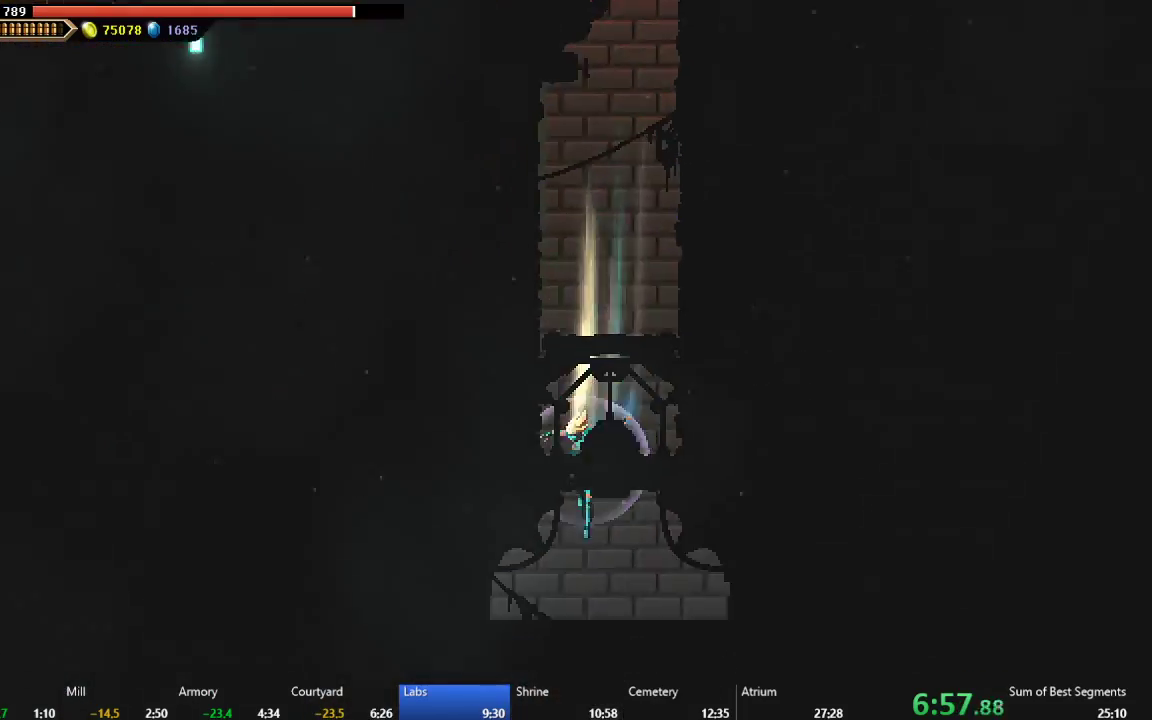
{"buttons": ["DPAD_LEFT"], "left_stick": "center", "events": [[500, "DPAD_LEFT", "down"]]}
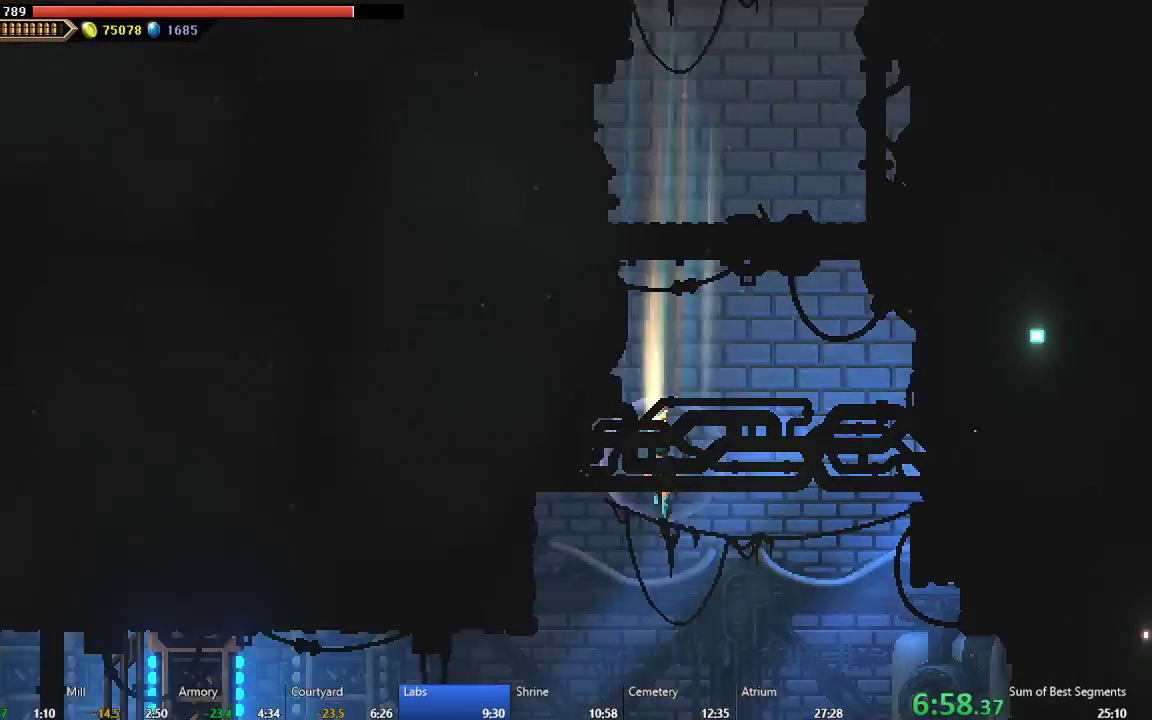
{"buttons": [], "left_stick": "center", "events": [[117, "B", "down"], [167, "B", "up"], [217, "B", "down"], [283, "B", "up"], [500, "DPAD_LEFT", "up"]]}
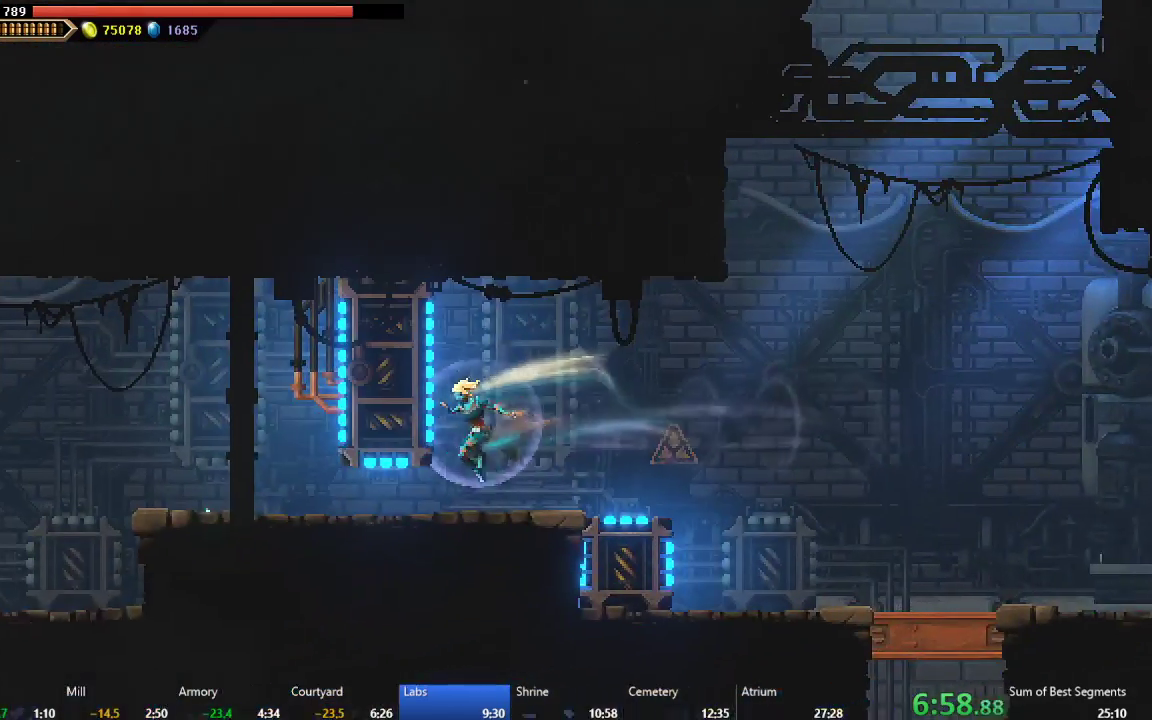
{"buttons": ["B", "DPAD_LEFT"], "left_stick": "center", "events": [[250, "DPAD_LEFT", "down"], [483, "B", "down"]]}
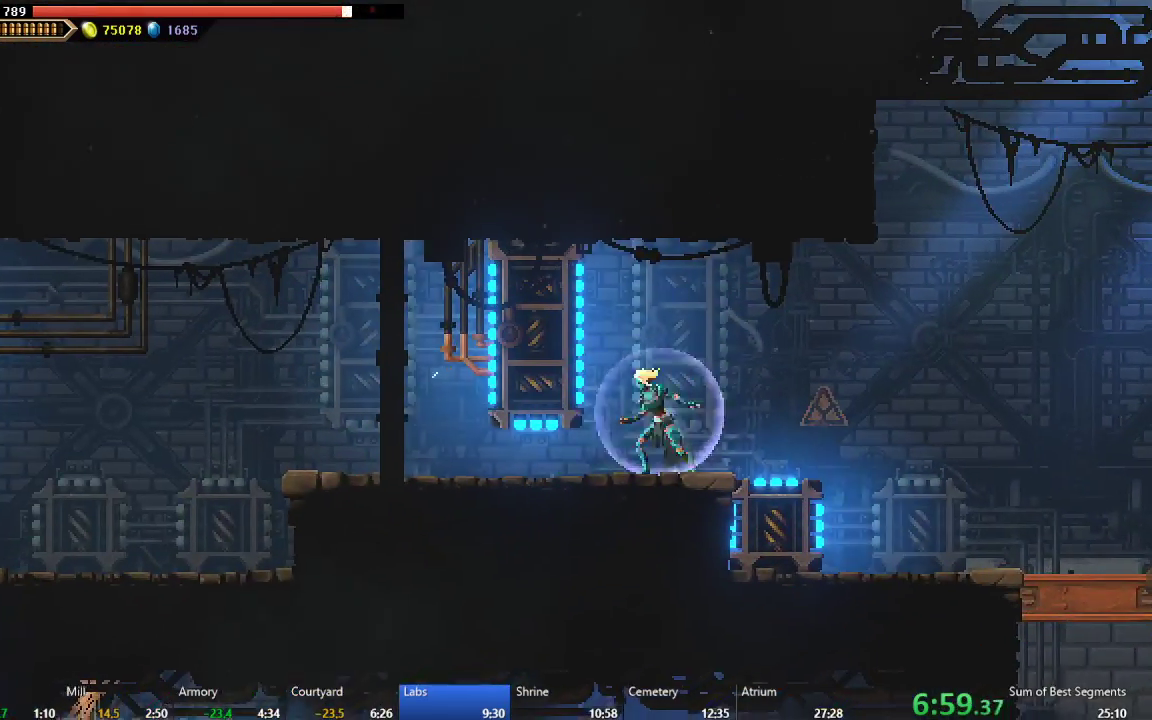
{"buttons": ["DPAD_LEFT"], "left_stick": "center", "events": [[150, "B", "up"], [267, "A", "down"], [383, "A", "up"]]}
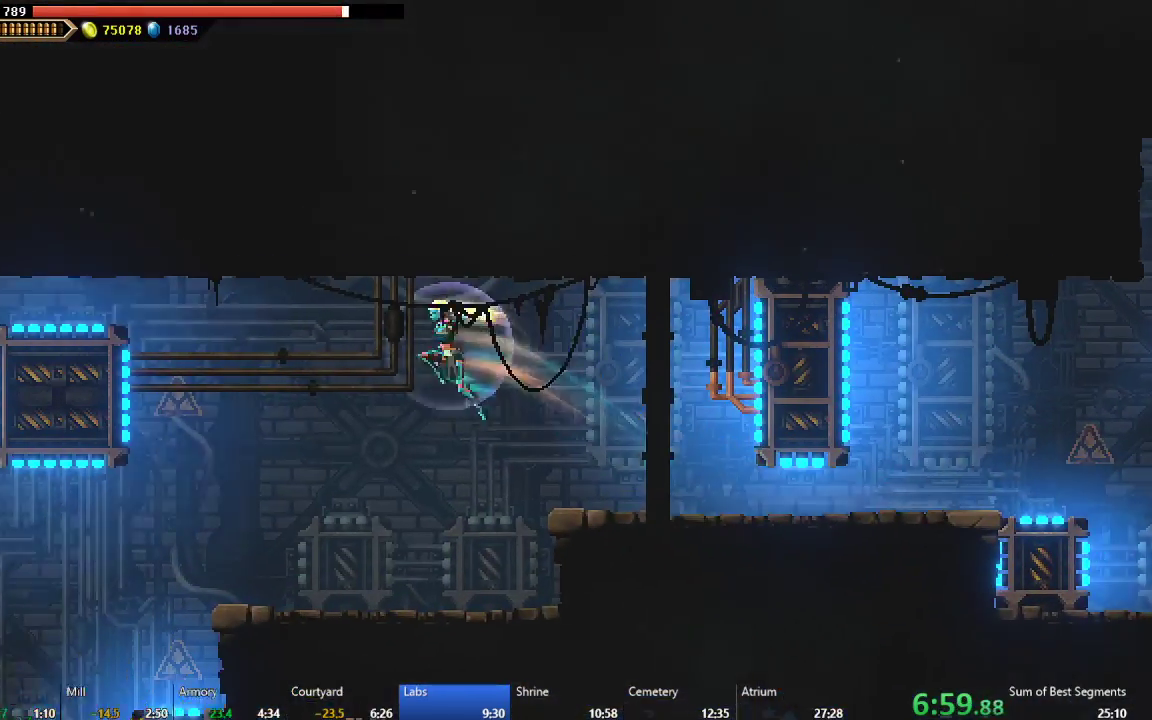
{"buttons": ["DPAD_LEFT"], "left_stick": "center", "events": [[133, "DPAD_LEFT", "up"], [350, "DPAD_LEFT", "down"]]}
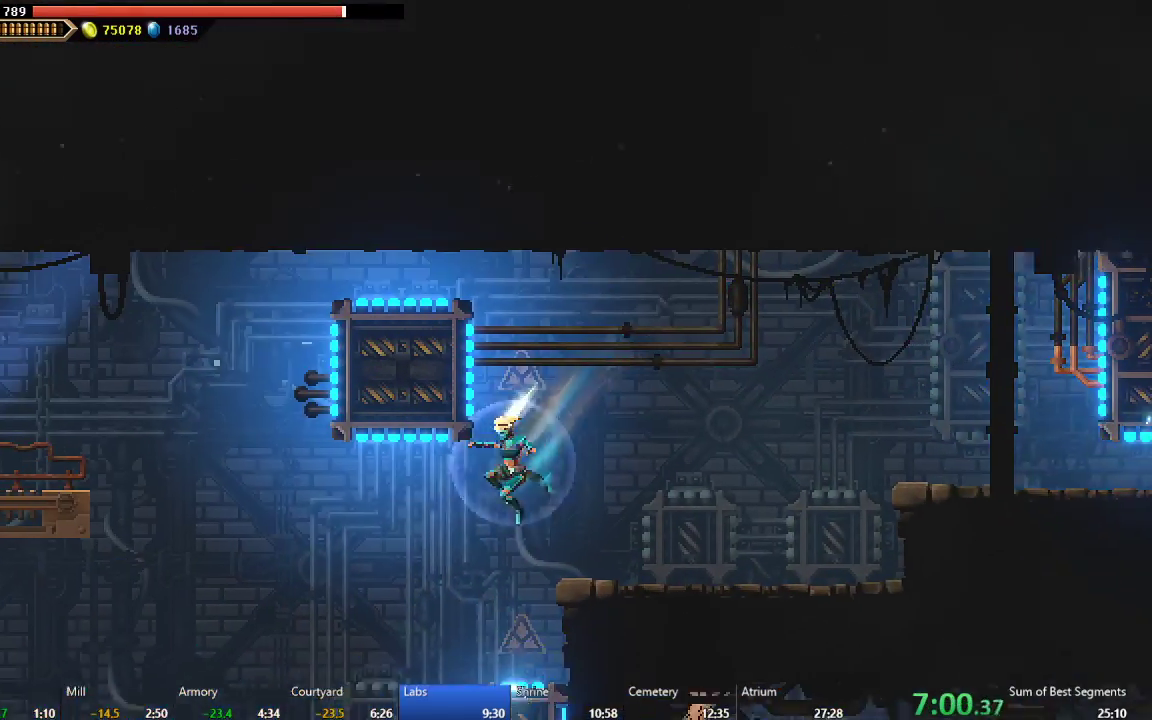
{"buttons": ["DPAD_LEFT"], "left_stick": "center", "events": [[50, "B", "down"], [183, "B", "up"], [367, "A", "down"], [450, "A", "up"]]}
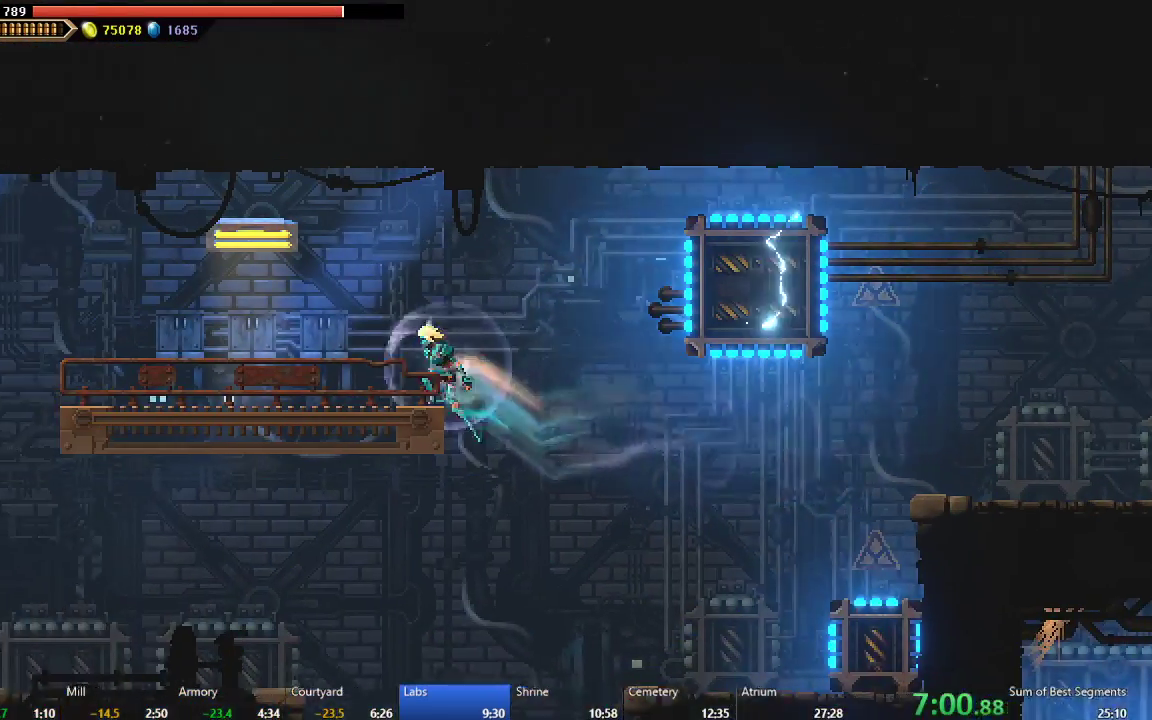
{"buttons": ["DPAD_LEFT"], "left_stick": "center", "events": []}
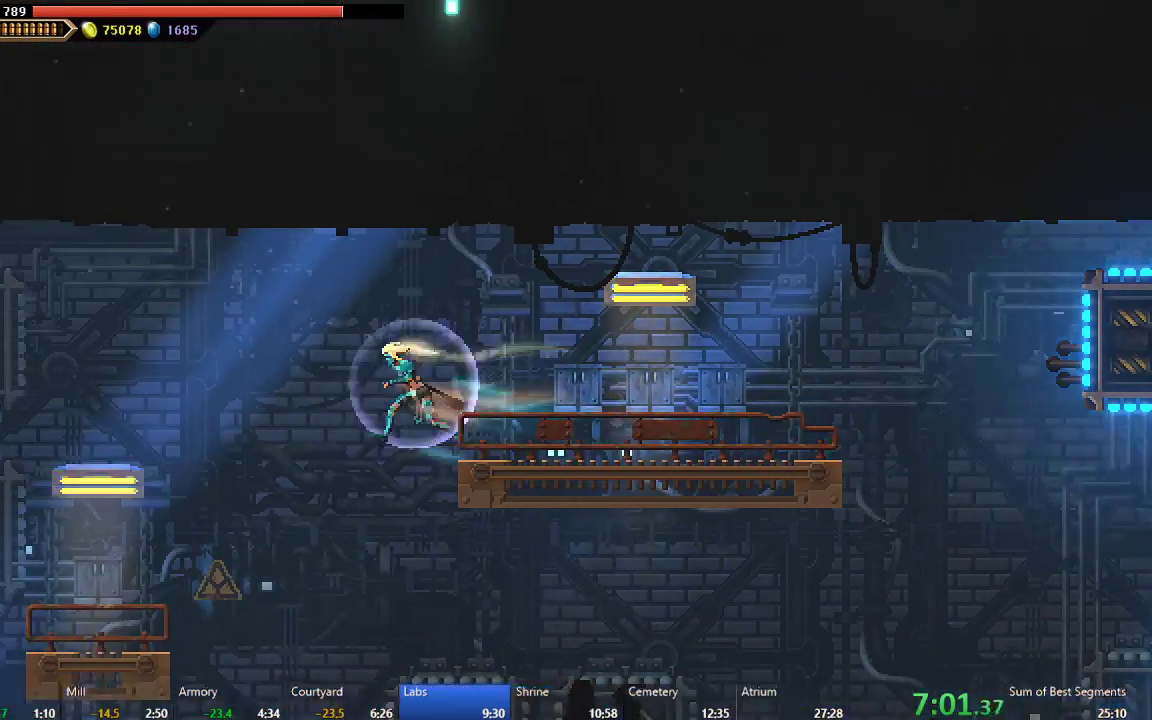
{"buttons": ["DPAD_LEFT"], "left_stick": "center", "events": [[367, "A", "down"], [450, "A", "up"]]}
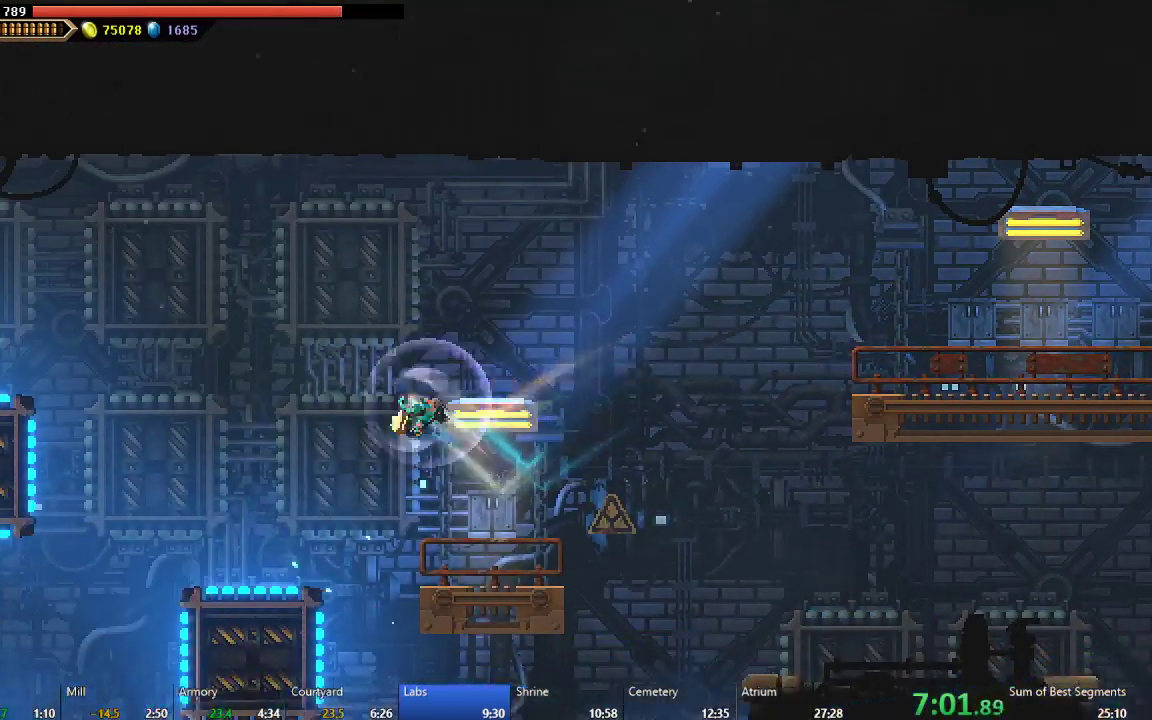
{"buttons": ["DPAD_RIGHT"], "left_stick": "center", "events": [[283, "DPAD_LEFT", "up"], [467, "DPAD_RIGHT", "down"]]}
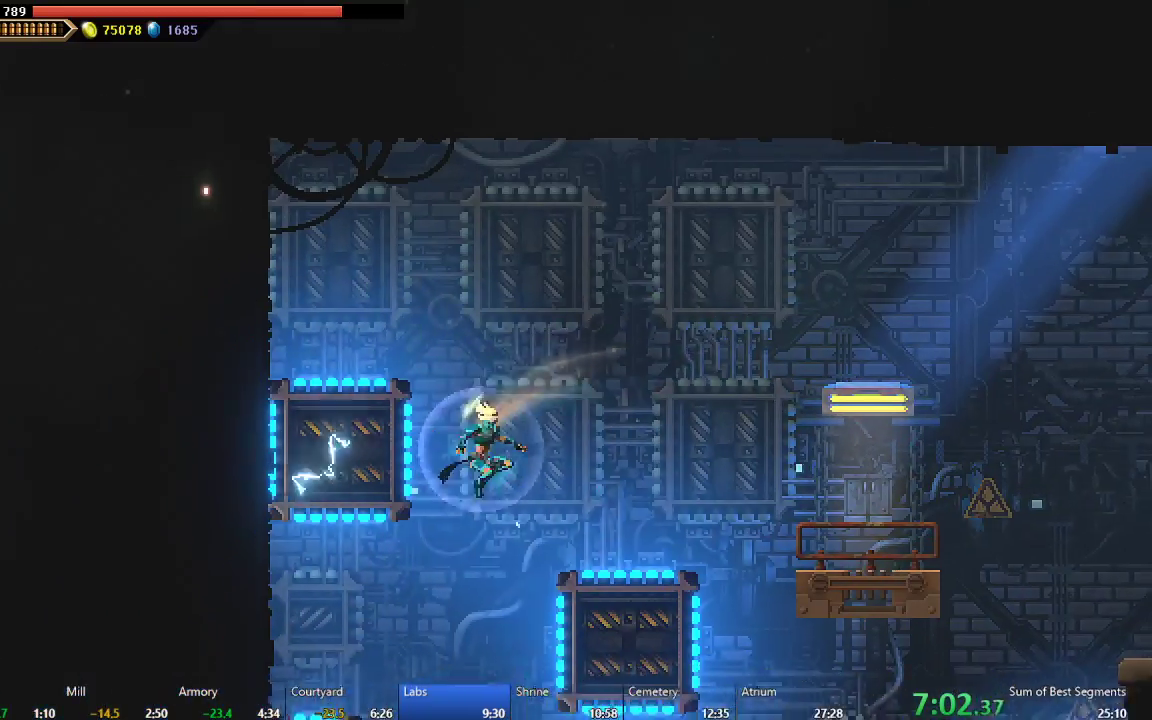
{"buttons": [], "left_stick": "center", "events": [[50, "DPAD_RIGHT", "up"]]}
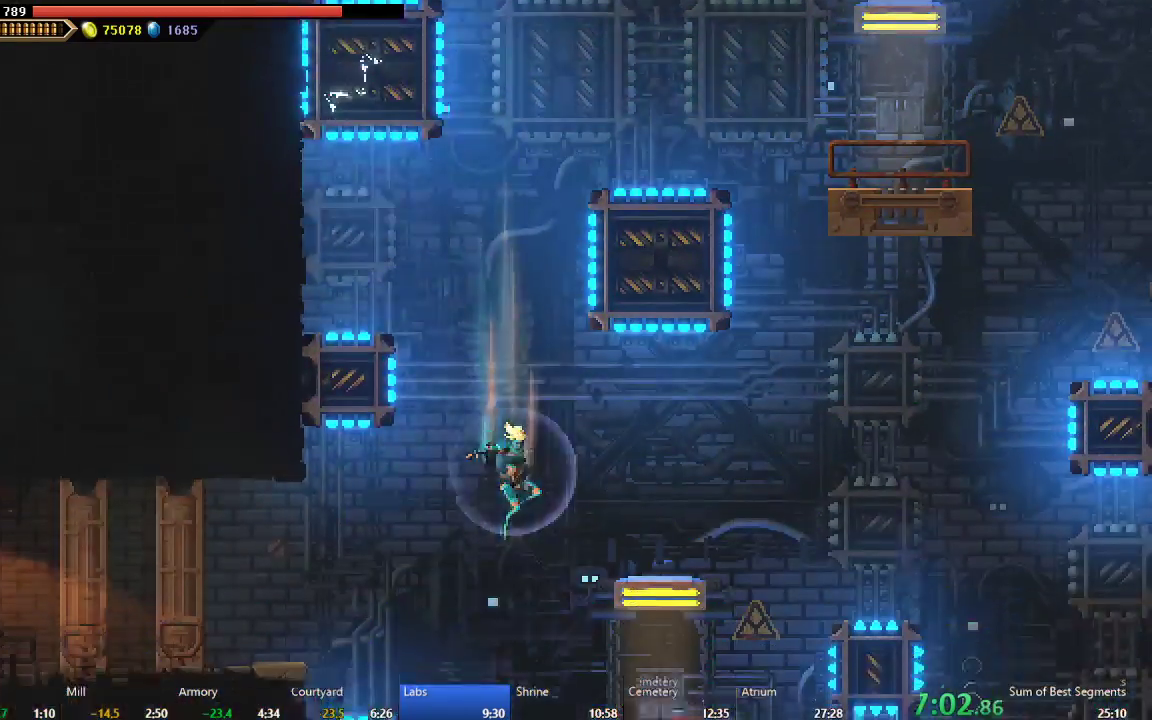
{"buttons": ["DPAD_LEFT"], "left_stick": "center", "events": [[33, "DPAD_LEFT", "down"], [83, "B", "down"], [200, "B", "up"]]}
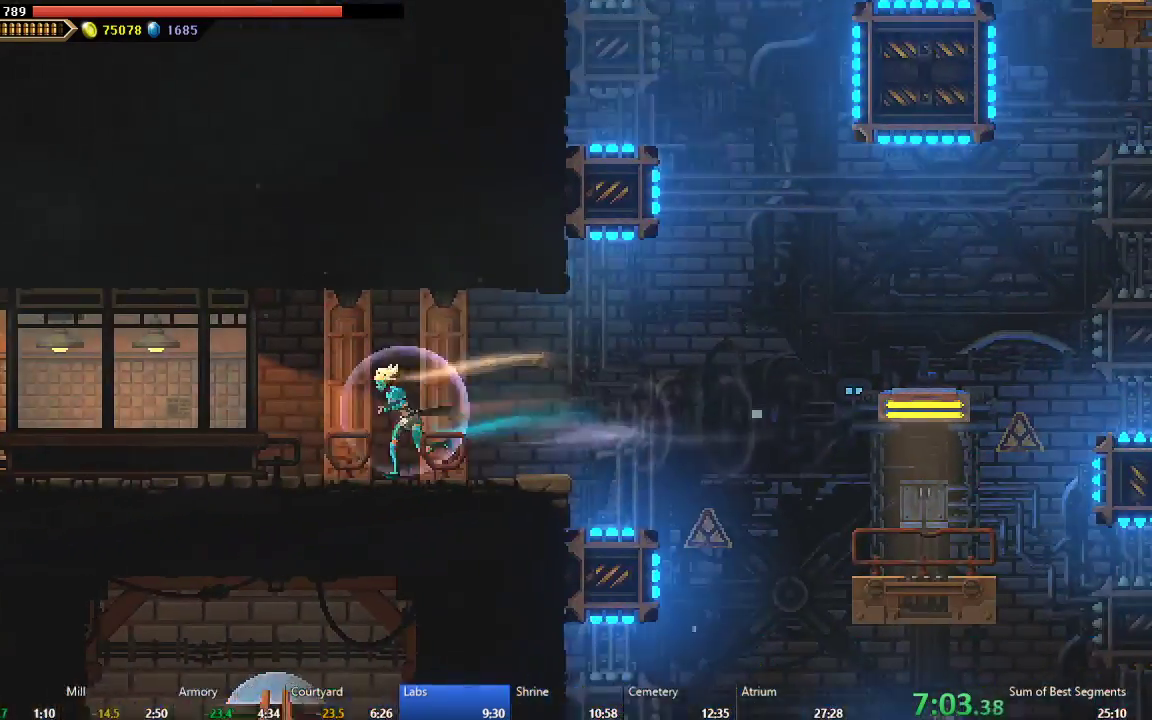
{"buttons": ["DPAD_LEFT"], "left_stick": "center", "events": [[100, "B", "down"], [200, "B", "up"], [267, "A", "down"], [417, "A", "up"]]}
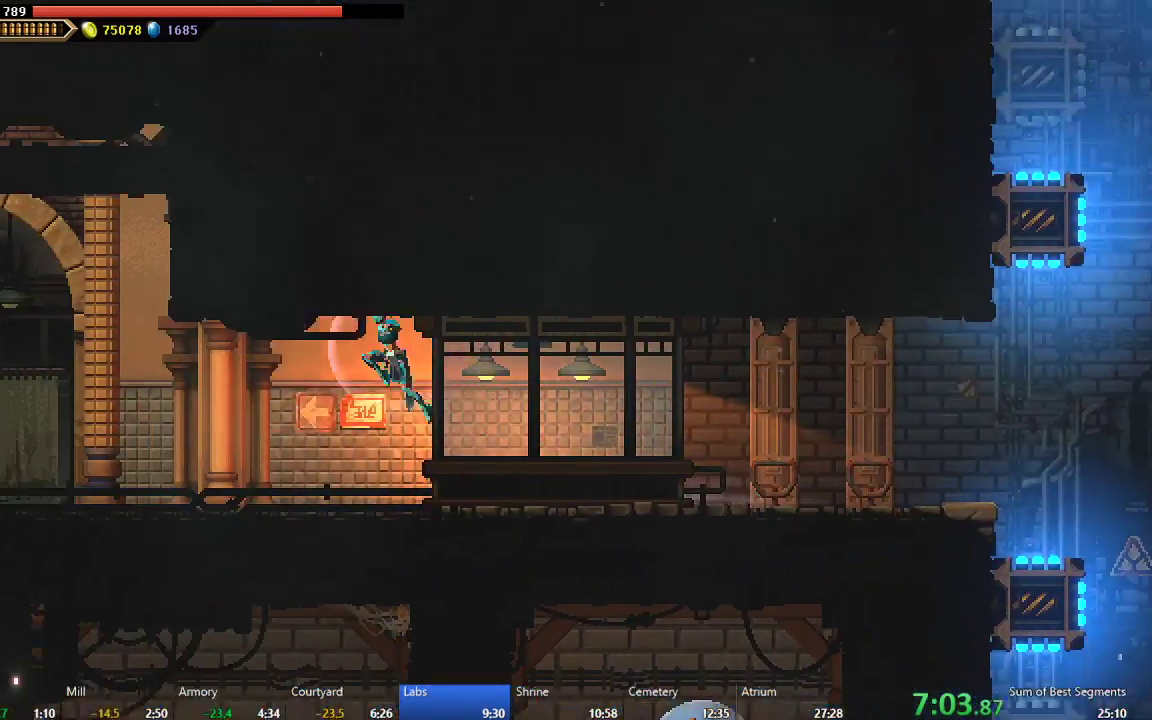
{"buttons": ["DPAD_LEFT"], "left_stick": "center", "events": [[217, "B", "down"], [333, "B", "up"]]}
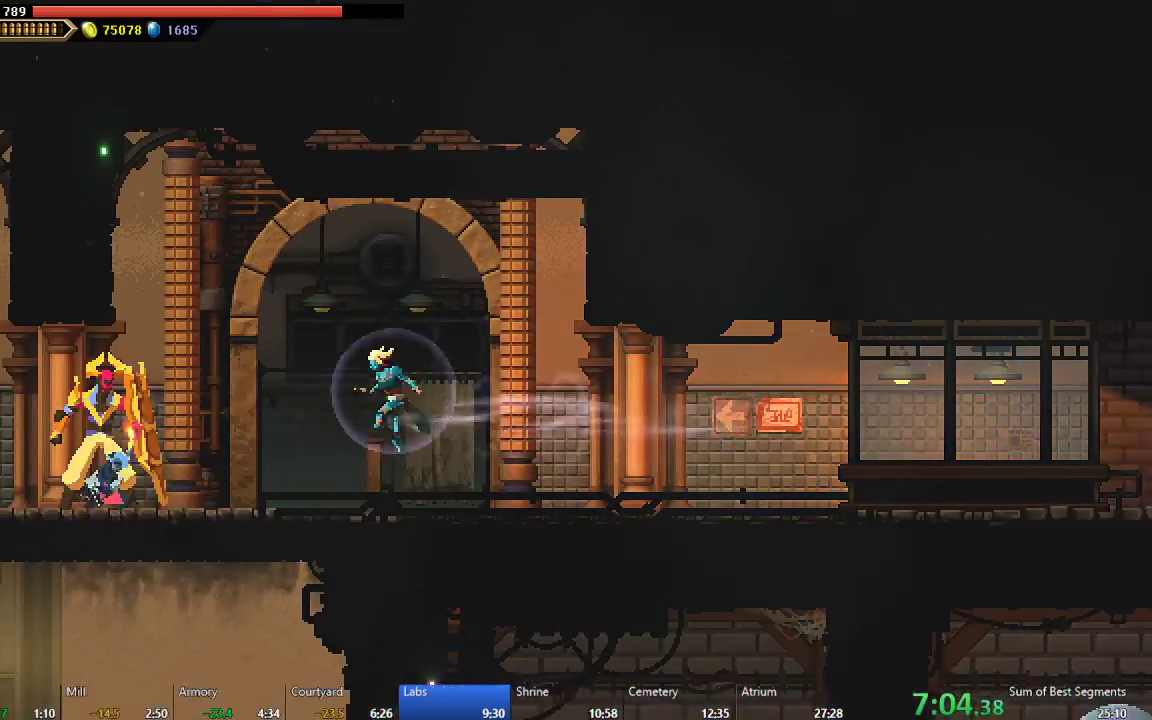
{"buttons": ["A", "DPAD_LEFT"], "left_stick": "center", "events": [[117, "X", "down"], [267, "X", "up"], [383, "A", "down"], [383, "B", "down"], [500, "B", "up"]]}
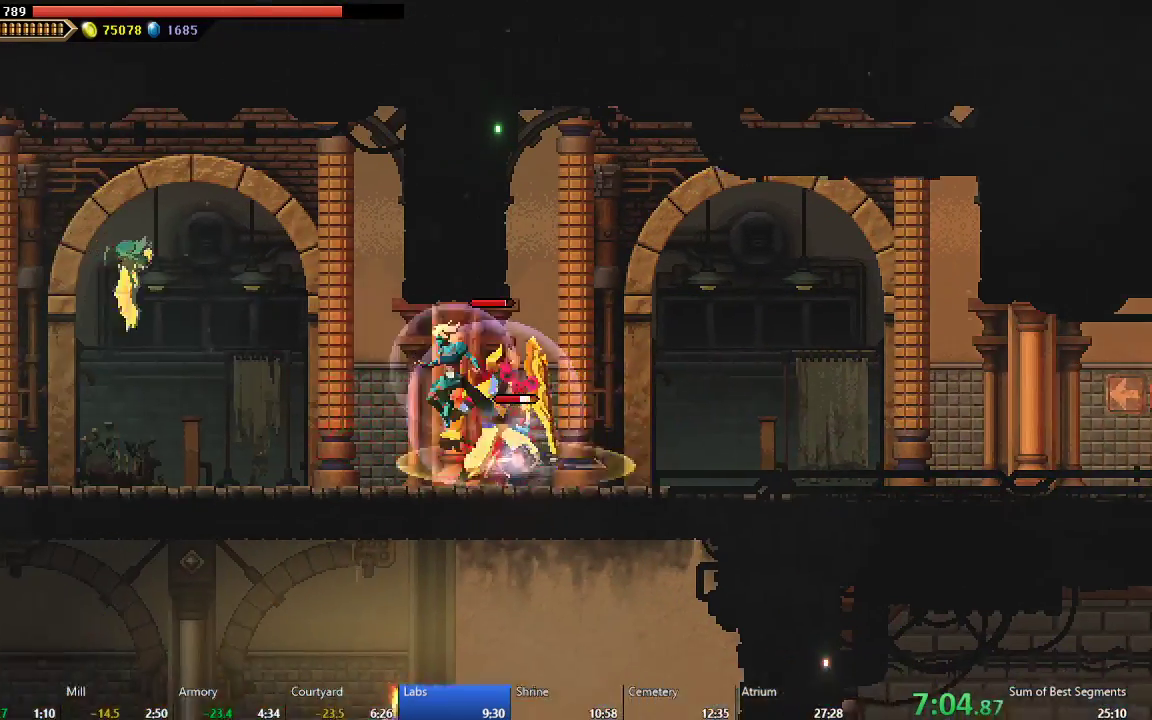
{"buttons": ["DPAD_LEFT"], "left_stick": "center", "events": [[67, "A", "up"], [383, "X", "down"], [500, "X", "up"]]}
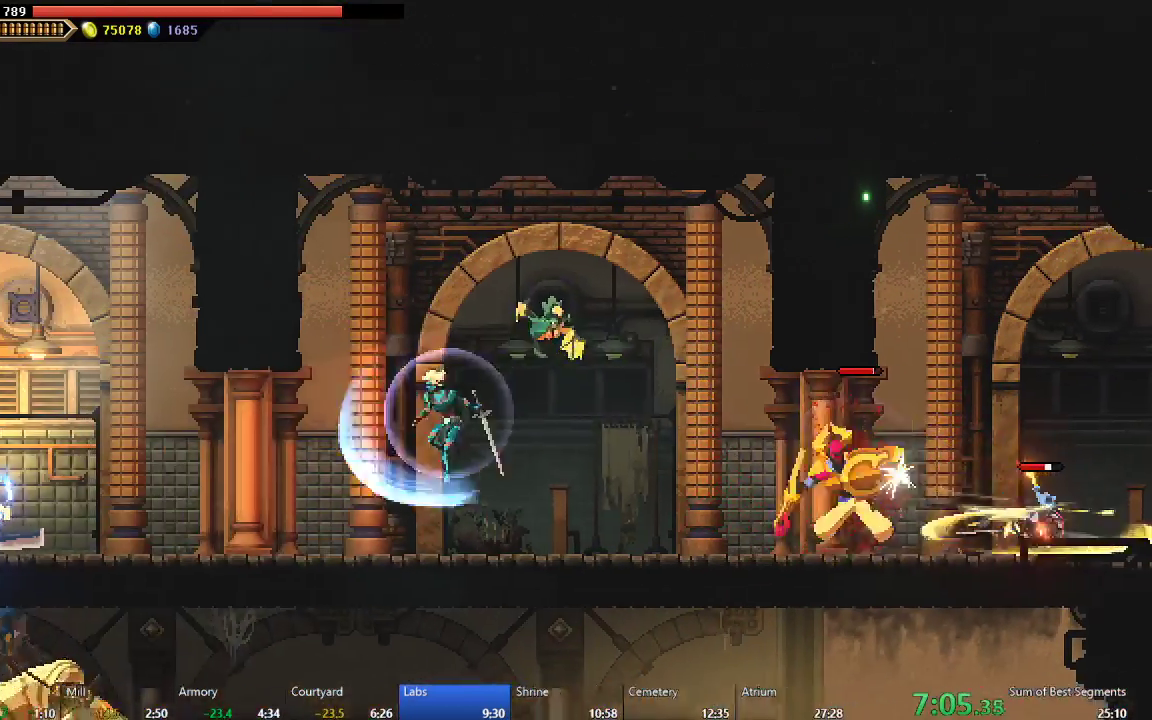
{"buttons": ["A", "DPAD_LEFT"], "left_stick": "center", "events": [[333, "B", "down"], [417, "B", "up"], [483, "A", "down"]]}
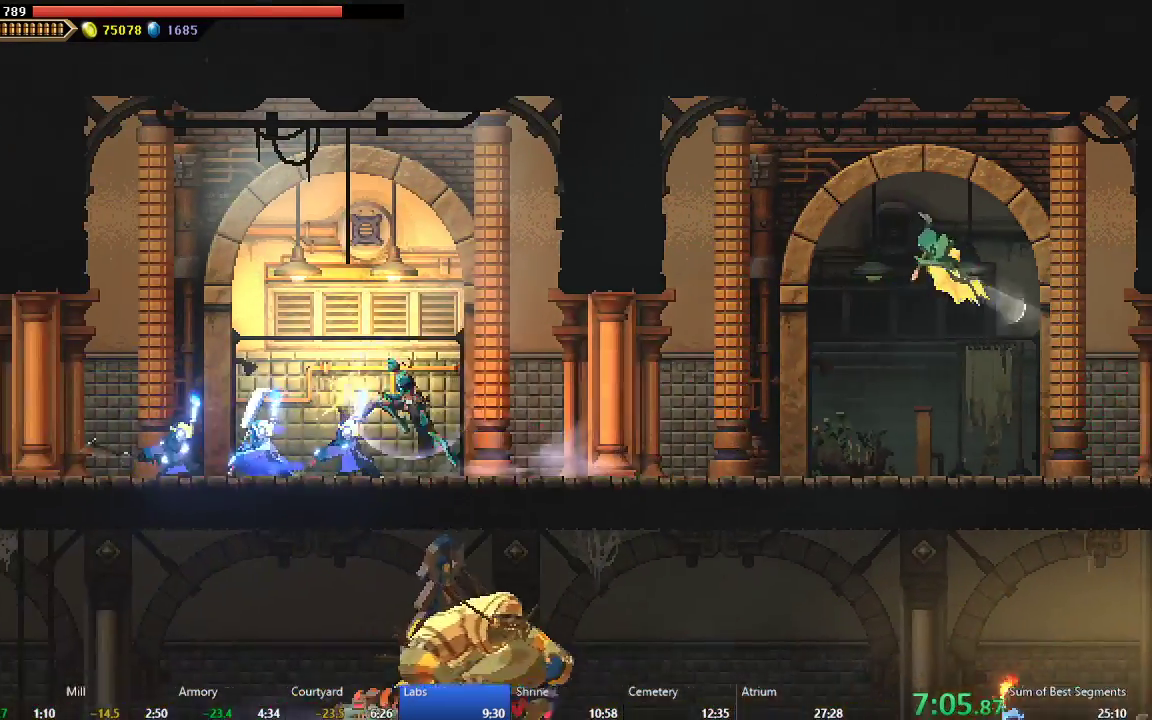
{"buttons": ["B", "DPAD_LEFT"], "left_stick": "center", "events": [[117, "A", "up"], [483, "B", "down"]]}
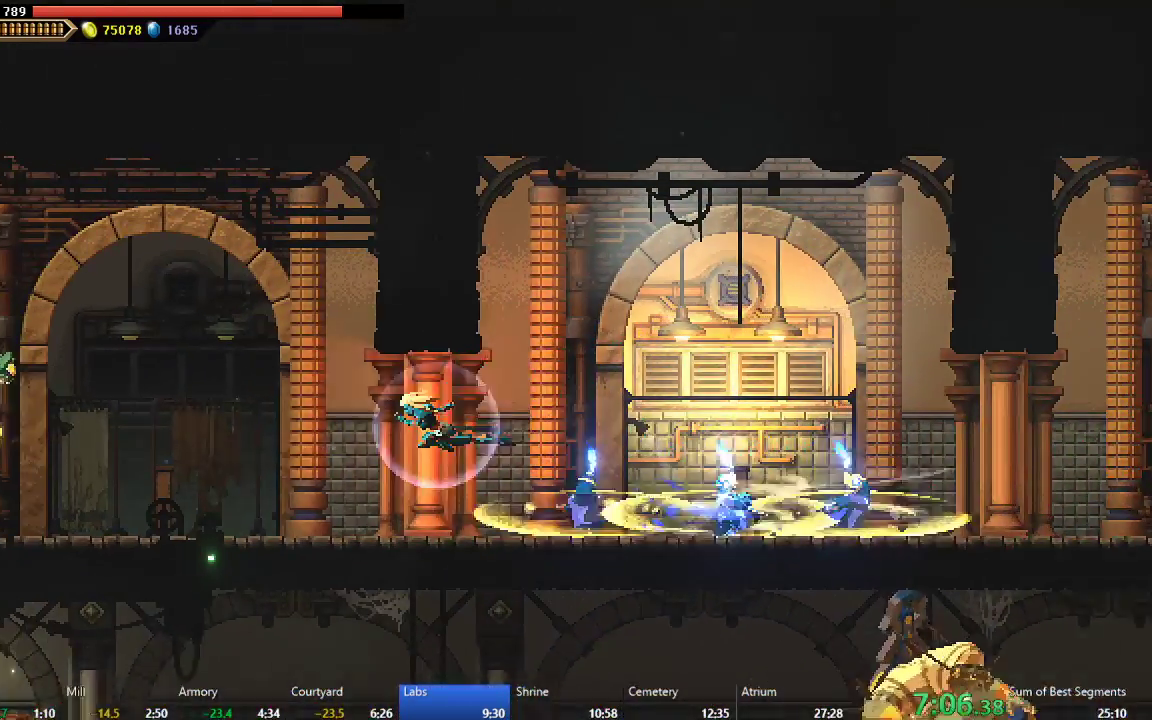
{"buttons": ["DPAD_LEFT"], "left_stick": "center", "events": [[100, "B", "up"], [400, "X", "down"], [500, "X", "up"]]}
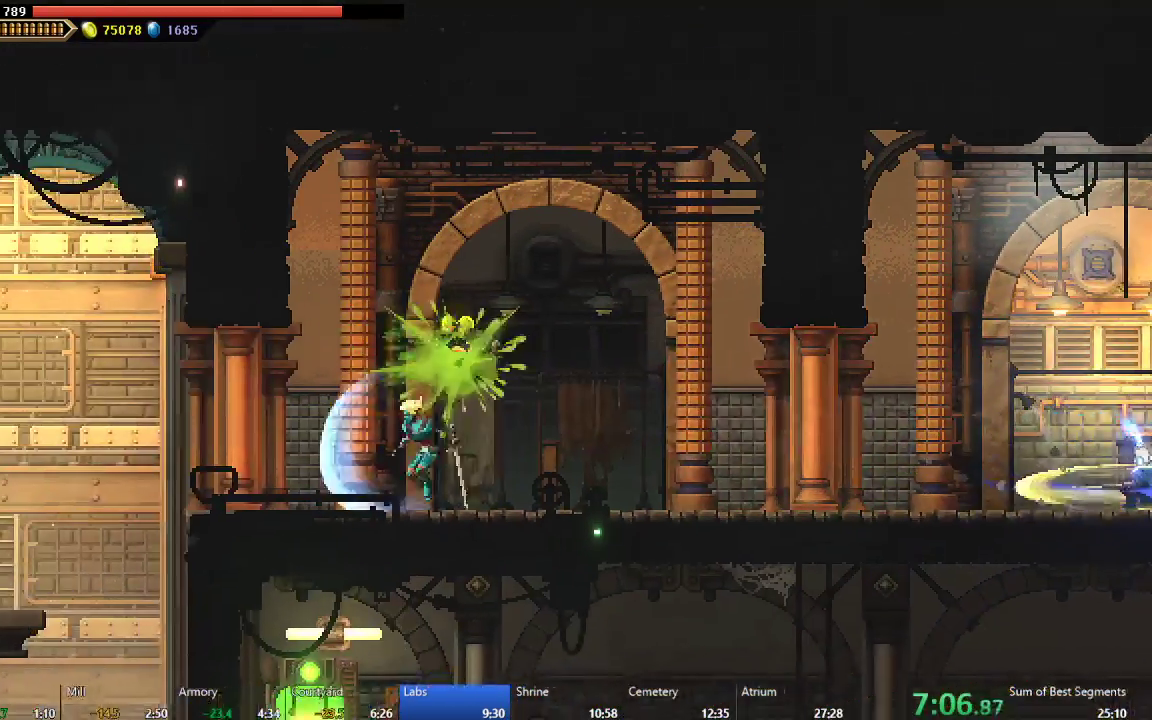
{"buttons": ["DPAD_RIGHT"], "left_stick": "center", "events": [[400, "DPAD_LEFT", "up"], [483, "DPAD_RIGHT", "down"]]}
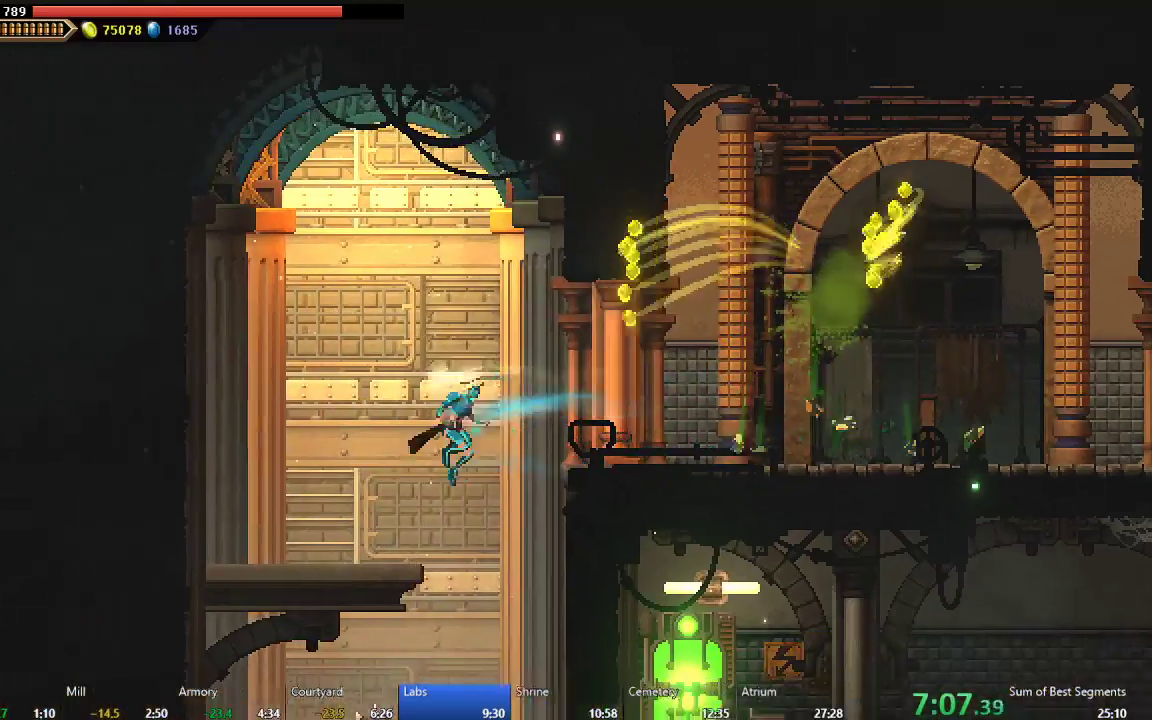
{"buttons": [], "left_stick": "center", "events": [[150, "DPAD_RIGHT", "up"]]}